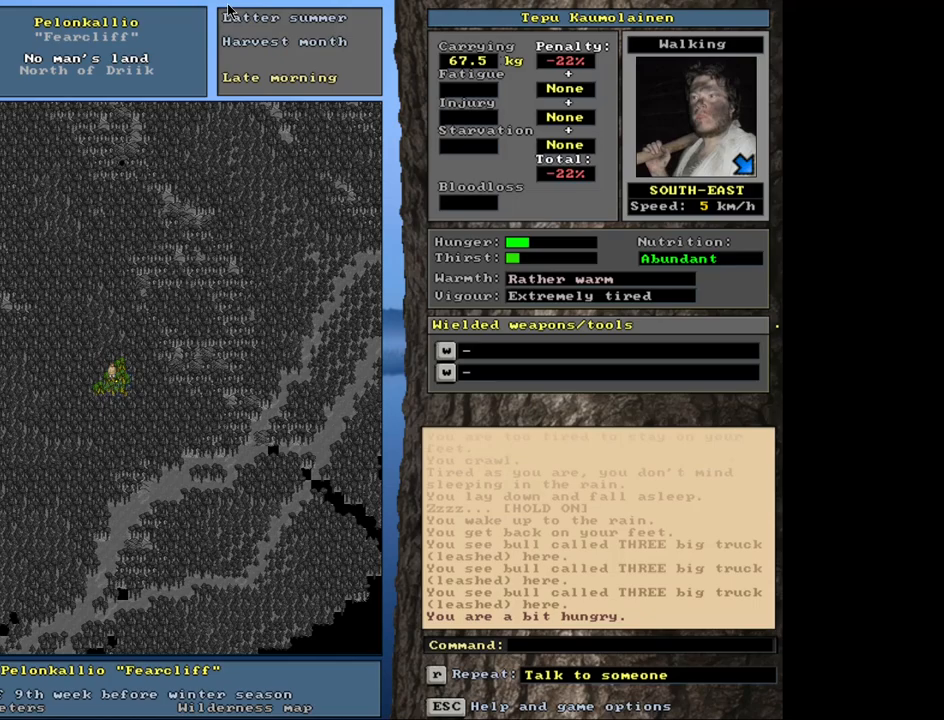
Gameplay with keyboard and mouse; each line is a JSON object with the keys and mouse buttons held at the frame after it. "events" lists presses ("down") and releases ("up") of ".", "/", "0", "1", "2", "3", "4", "5", "6", "8", "9", "a", "alt_l", "alt_r", "b", "backslash", "backspace", "c", "caps_lock", "comma", "ctrl_l", "ctrl_r", "d", "down", "e", "equals", "escape", "f", "f1", "f10", "f11", "f12", "f2", "f3", "f4", "f5", "f6", "f7", "f8", "f9", "g", "h", "i", "k", "l", "lbracket", "left", "minus", "n", "num0", "num1", "num2", "num3", "num4", "num5", "num6", "num7", "num8", "num9", "o", "p", "q", "quote", "r", "rbracket", "return", "right", "s", "semicolon", "shift_l", "shift_r", "space", "super", "t", "tab", "tilde", "up", "v", "w", "x", "y", "z", "mouse_left", "mouse_wheel", "mouse_right", "mouse_mb4" and "mouse_mb5" between this image and that frame as [ms after this image, input, new state], when the widget could be followed in between. "mouse_left", "mouse_wheel", "mouse_right", "mouse_mb4", "mouse_mb5" = the "left", "wheel", "right", "mb4", "mb5" buttons of the "mouse" list. No other keys are recorded. "wheel" means that the mouse wheel is clicked or scrolled. Mouse movement is not recorded. Not read: 7 j m other_keys u.
{"keys": ["ctrl_l"], "mouse": [], "events": [[117, "num6", "up"]]}
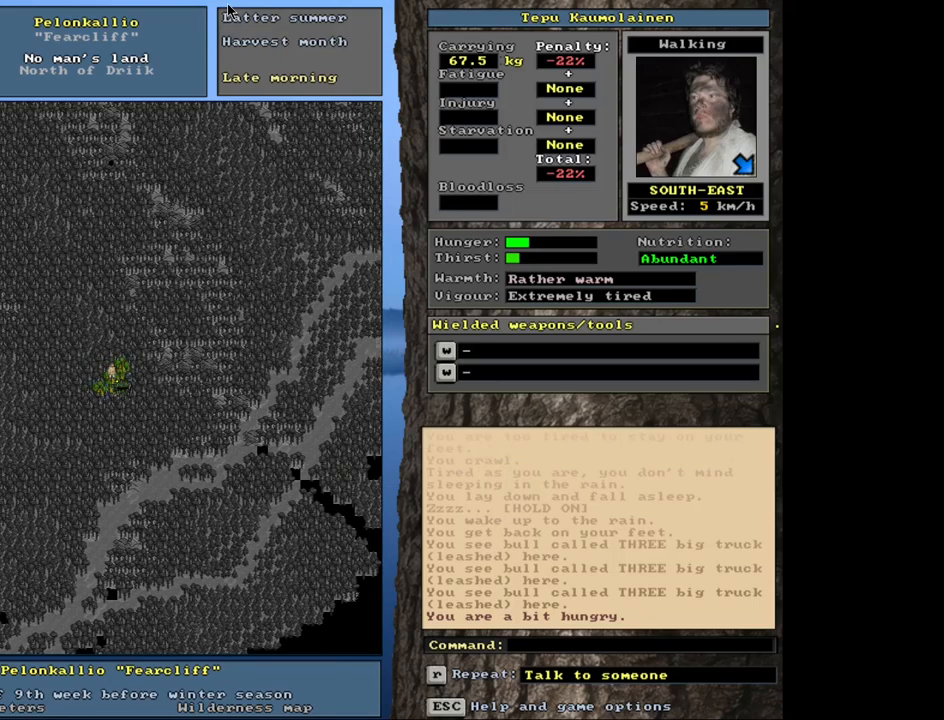
{"keys": ["ctrl_l", "num3"], "mouse": [], "events": [[483, "num3", "down"]]}
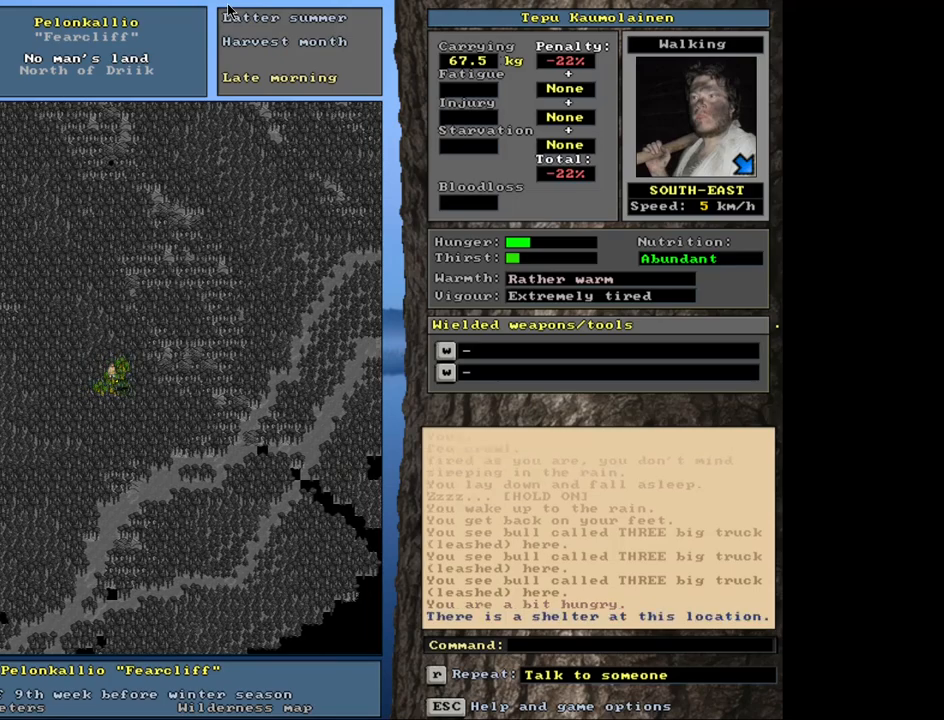
{"keys": [], "mouse": [], "events": [[33, "num3", "up"], [383, "ctrl_l", "up"]]}
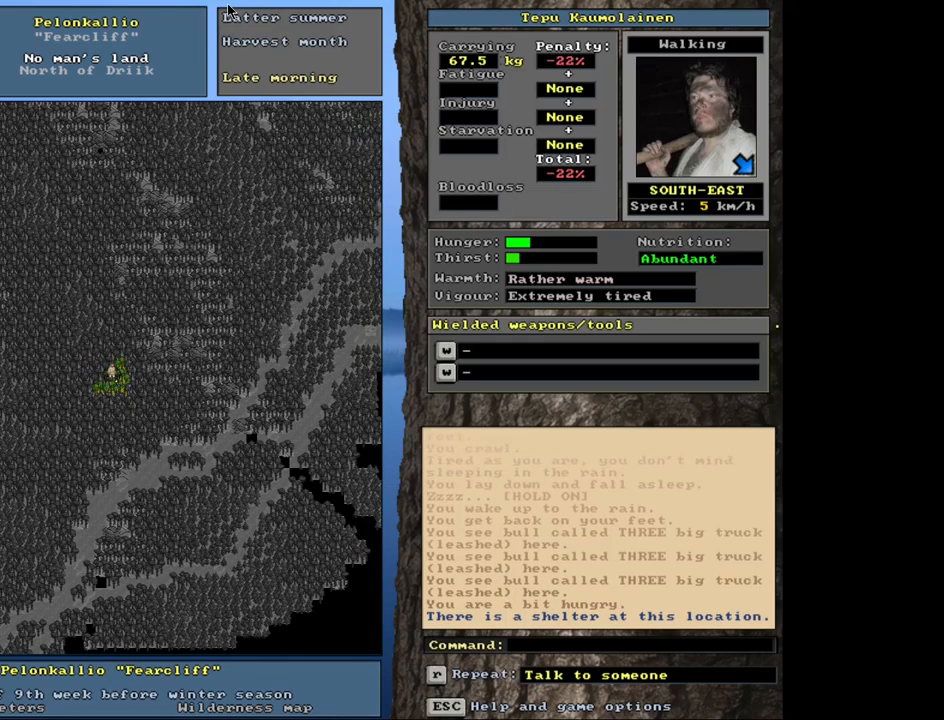
{"keys": [], "mouse": [], "events": []}
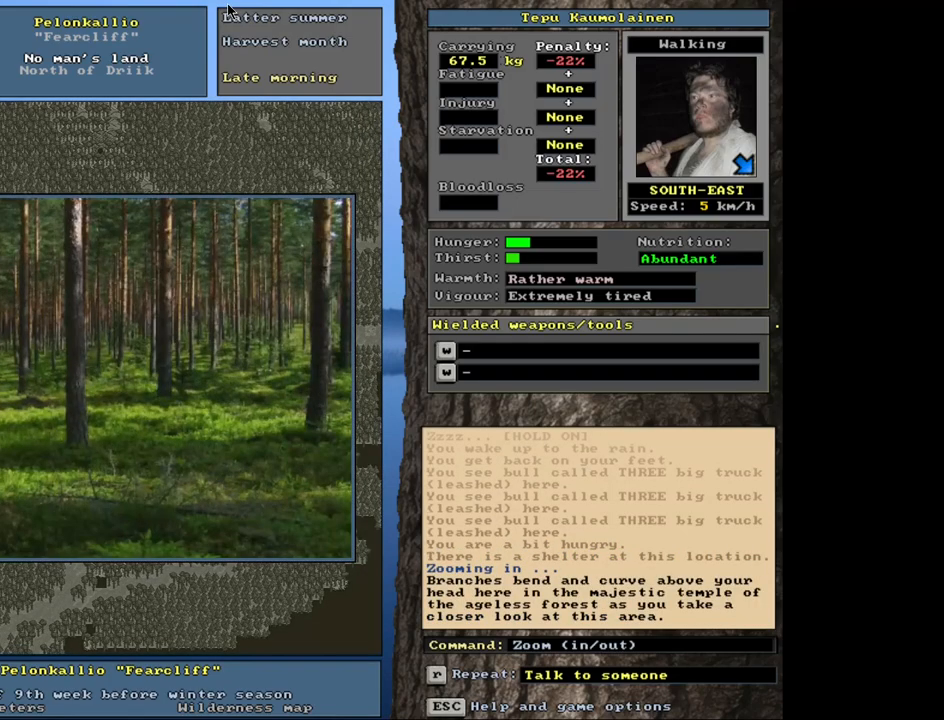
{"keys": [], "mouse": [], "events": []}
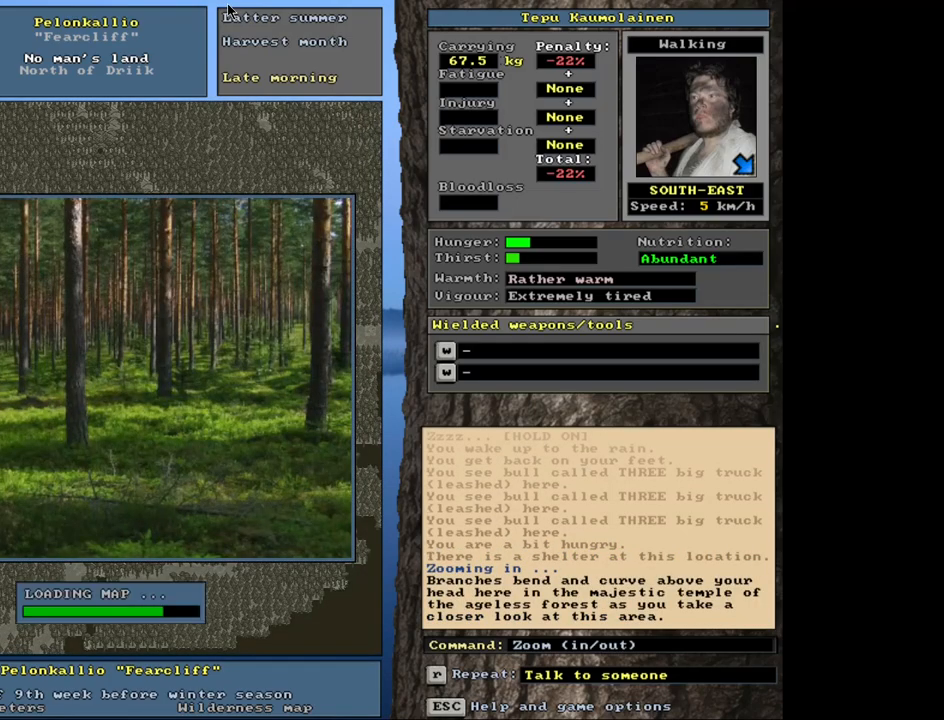
{"keys": [], "mouse": [], "events": []}
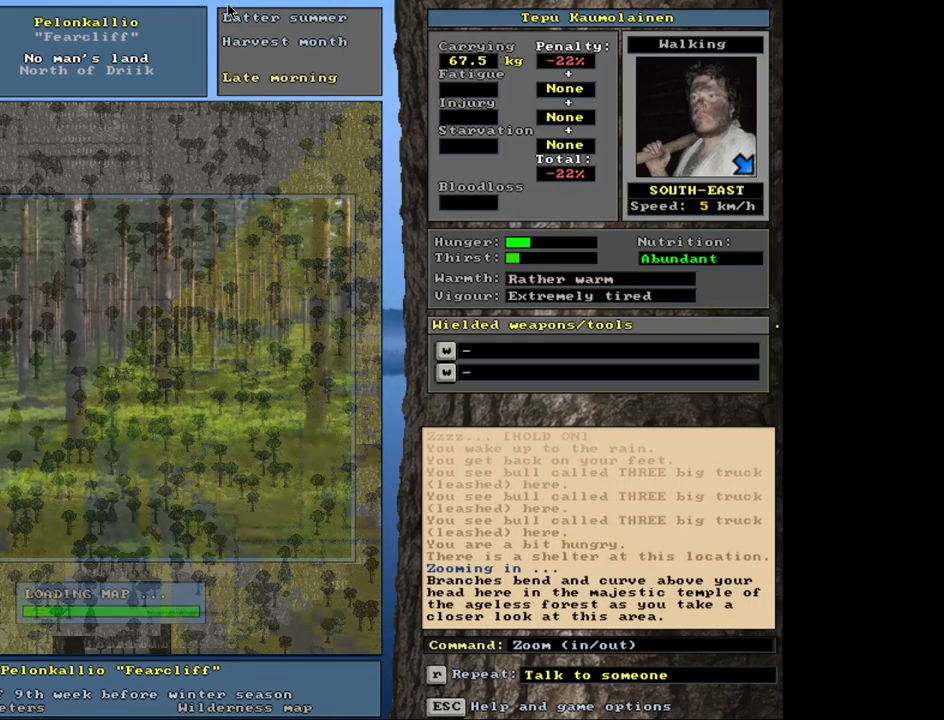
{"keys": ["num6"], "mouse": [], "events": [[483, "num6", "down"]]}
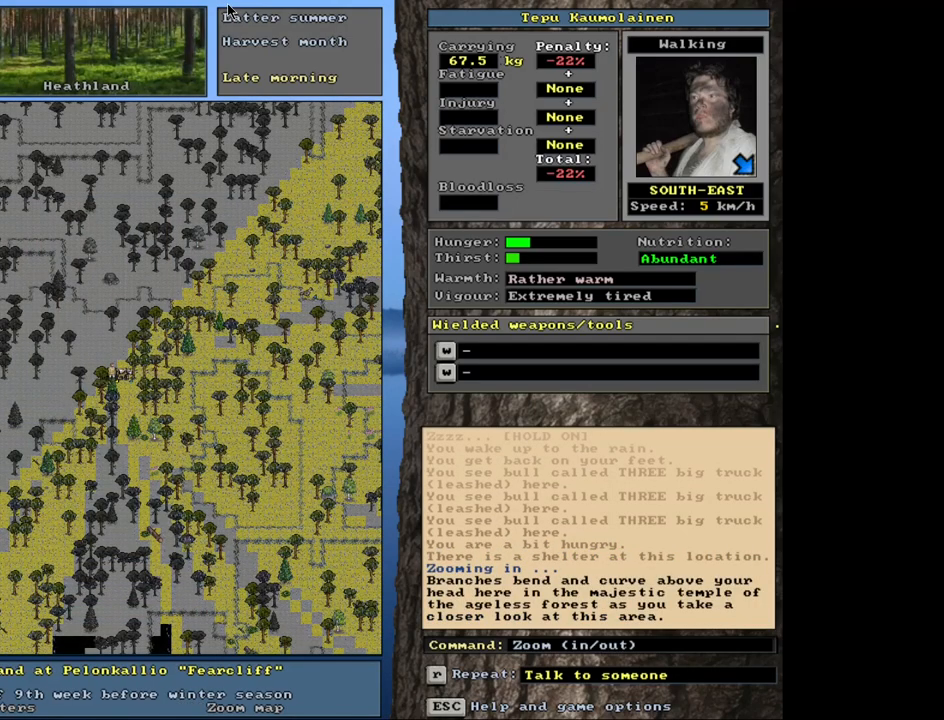
{"keys": [], "mouse": [], "events": [[67, "num6", "up"], [150, "num6", "down"], [250, "num6", "up"]]}
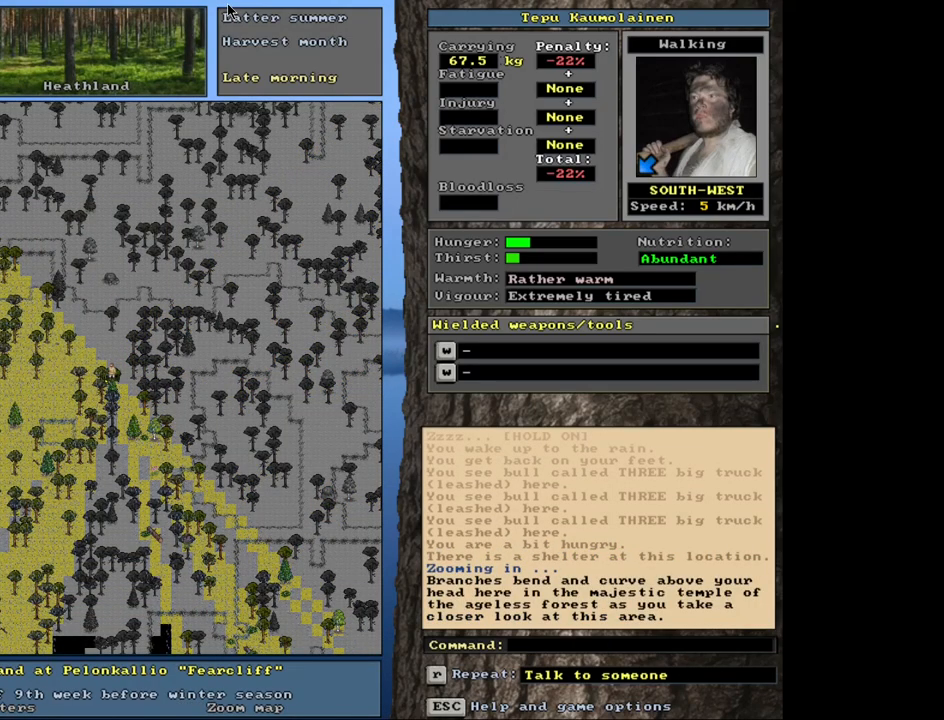
{"keys": [], "mouse": [], "events": [[417, "num4", "down"], [500, "num4", "up"]]}
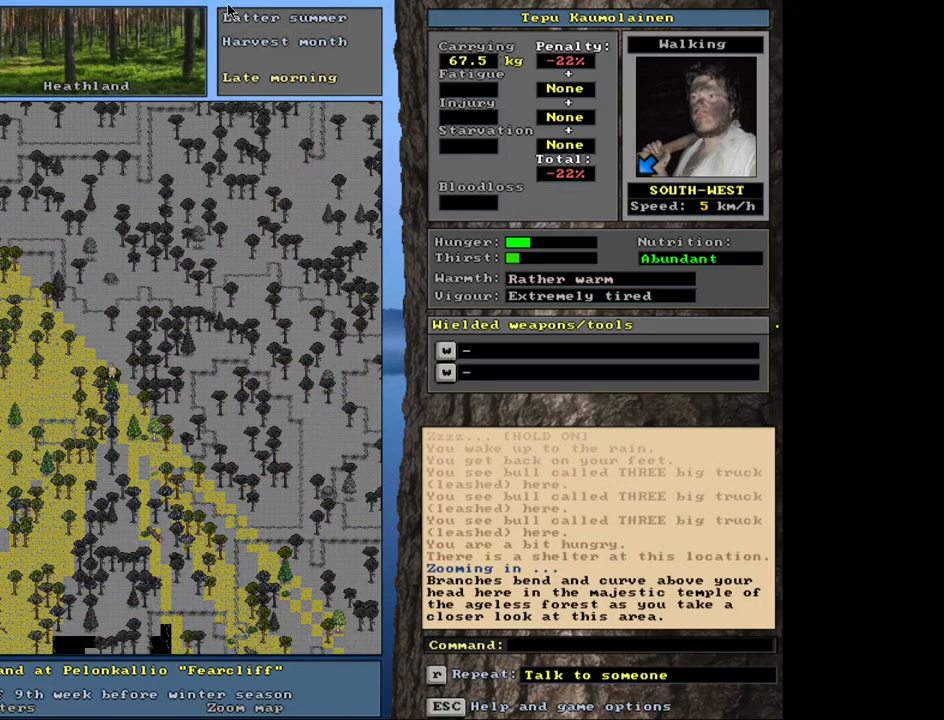
{"keys": [], "mouse": [], "events": []}
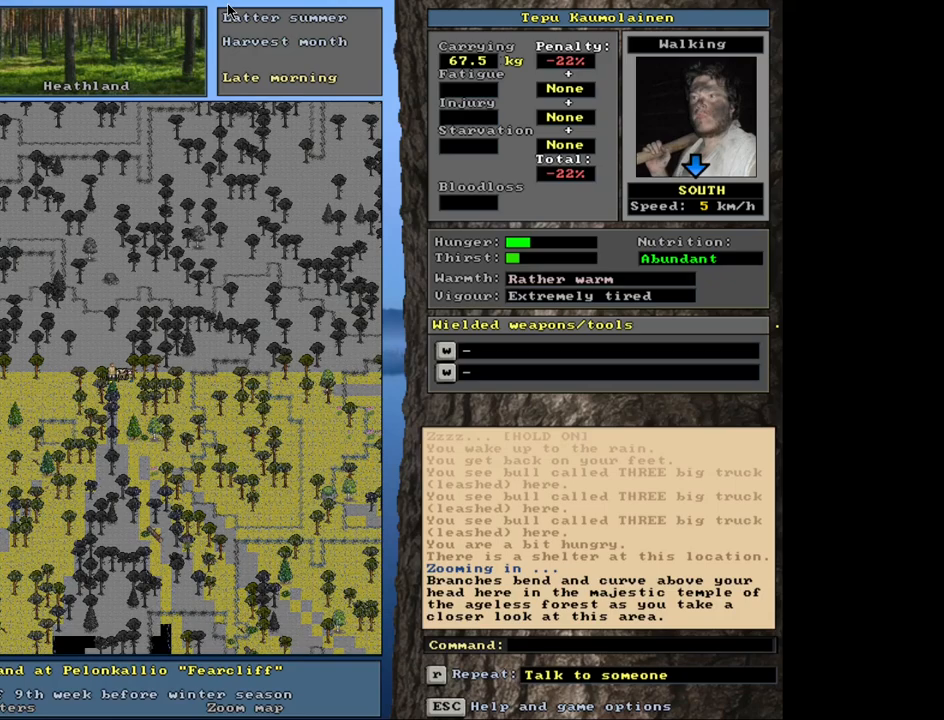
{"keys": [], "mouse": [], "events": [[217, "e", "down"], [300, "e", "up"]]}
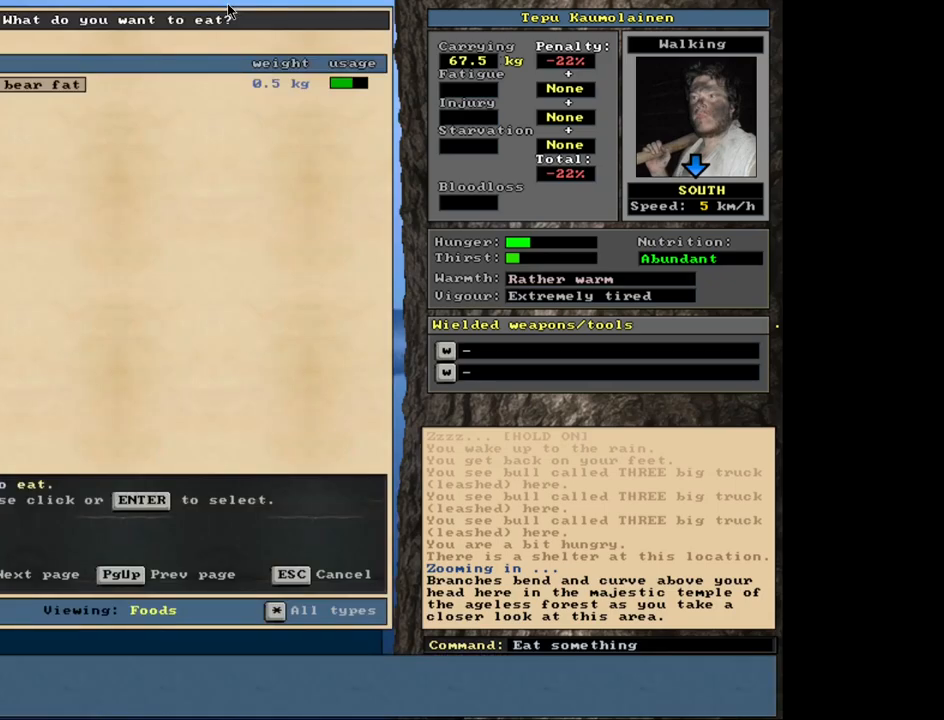
{"keys": [], "mouse": [], "events": [[267, "return", "down"], [350, "return", "up"]]}
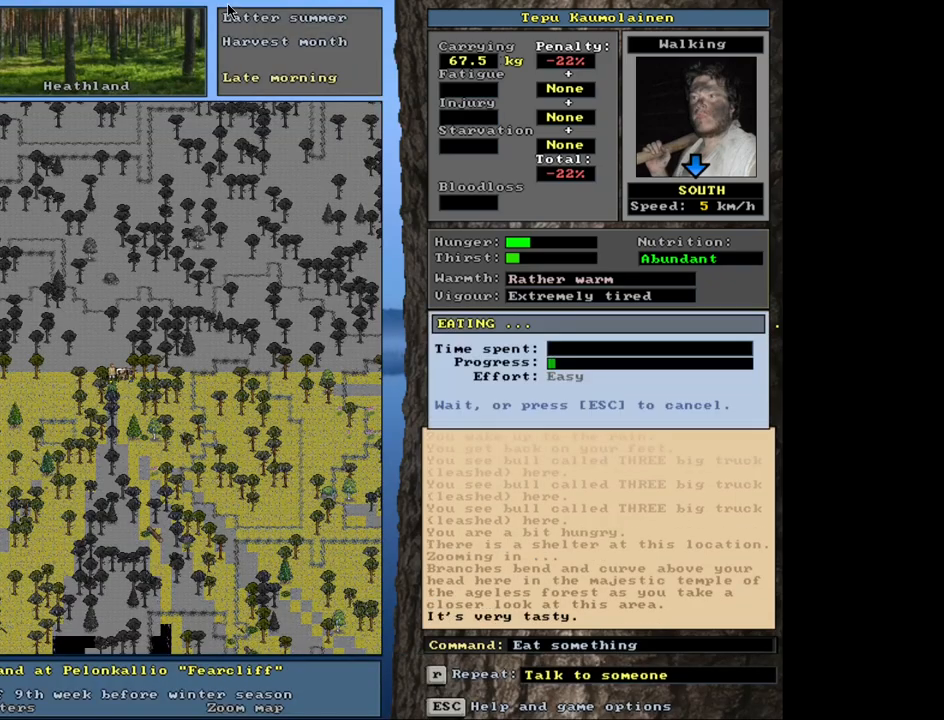
{"keys": [], "mouse": [], "events": []}
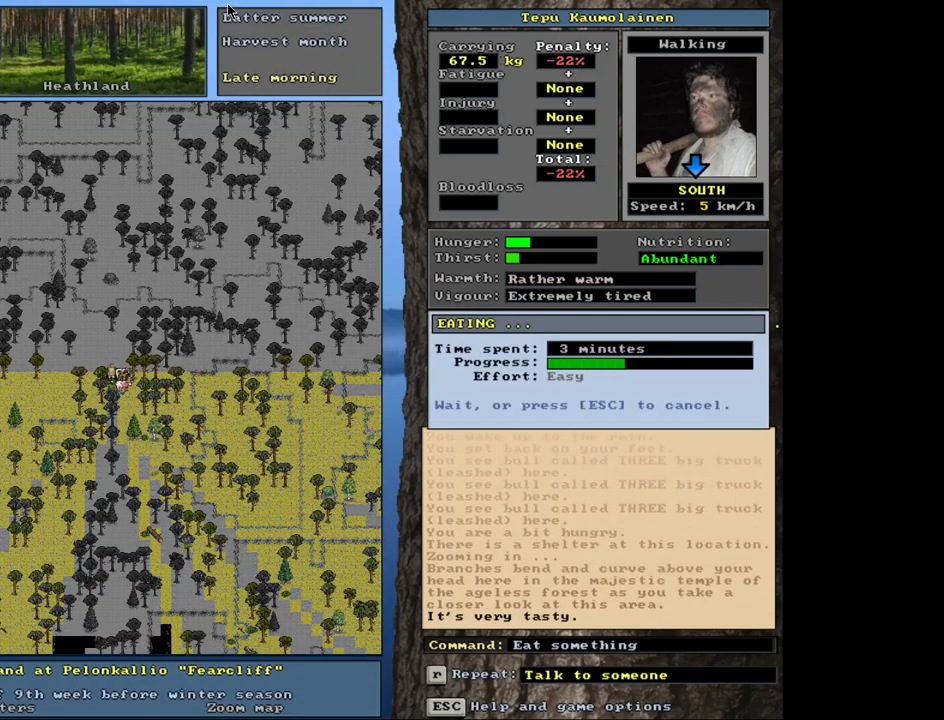
{"keys": [], "mouse": [], "events": []}
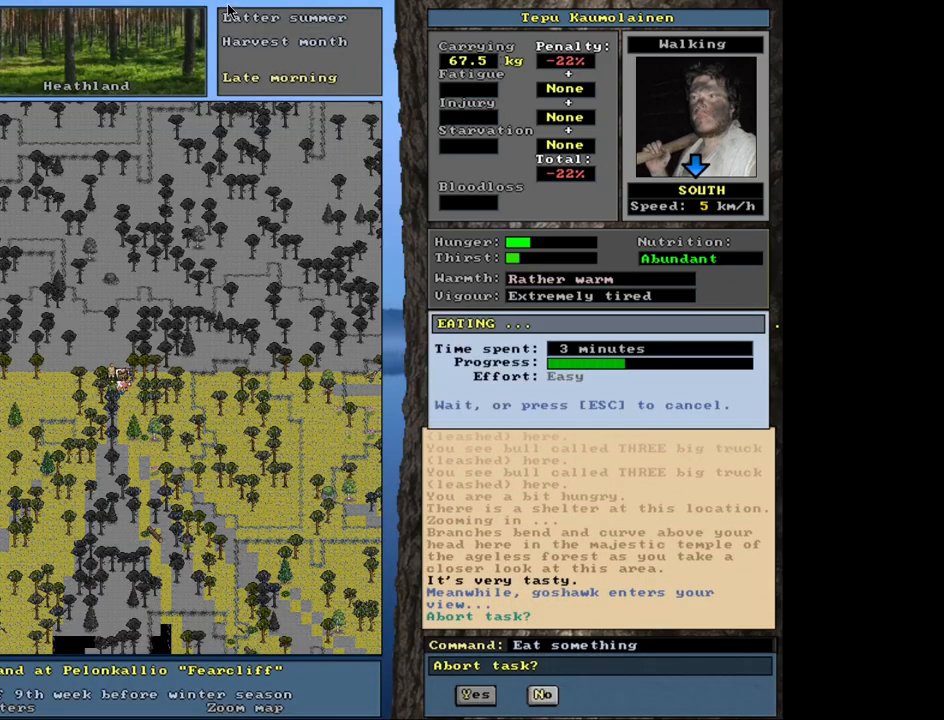
{"keys": [], "mouse": [], "events": [[317, "n", "down"], [367, "n", "up"]]}
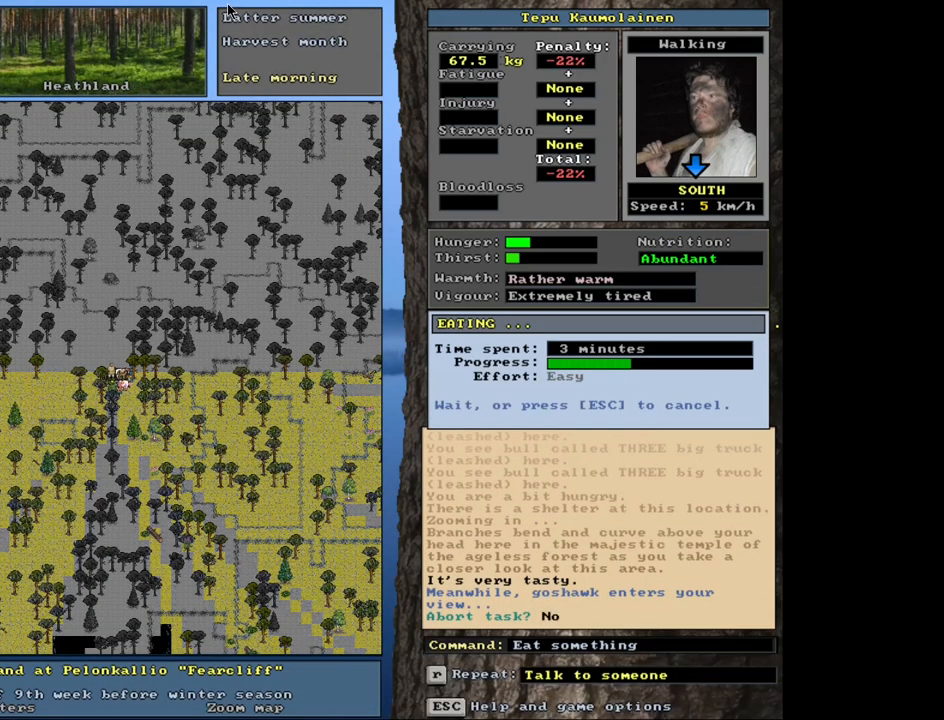
{"keys": [], "mouse": [], "events": []}
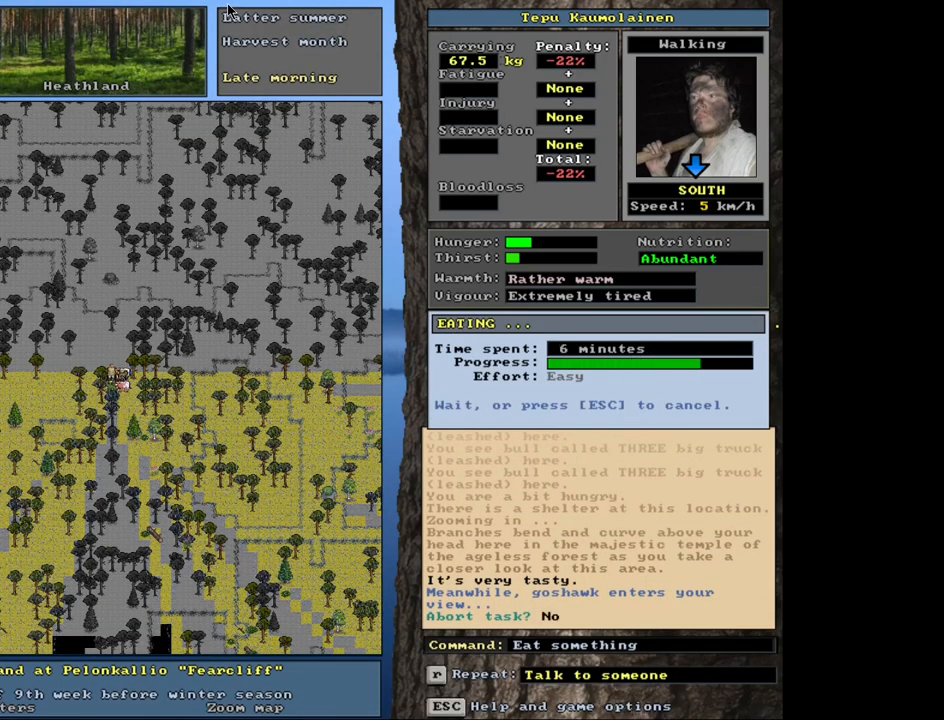
{"keys": [], "mouse": [], "events": []}
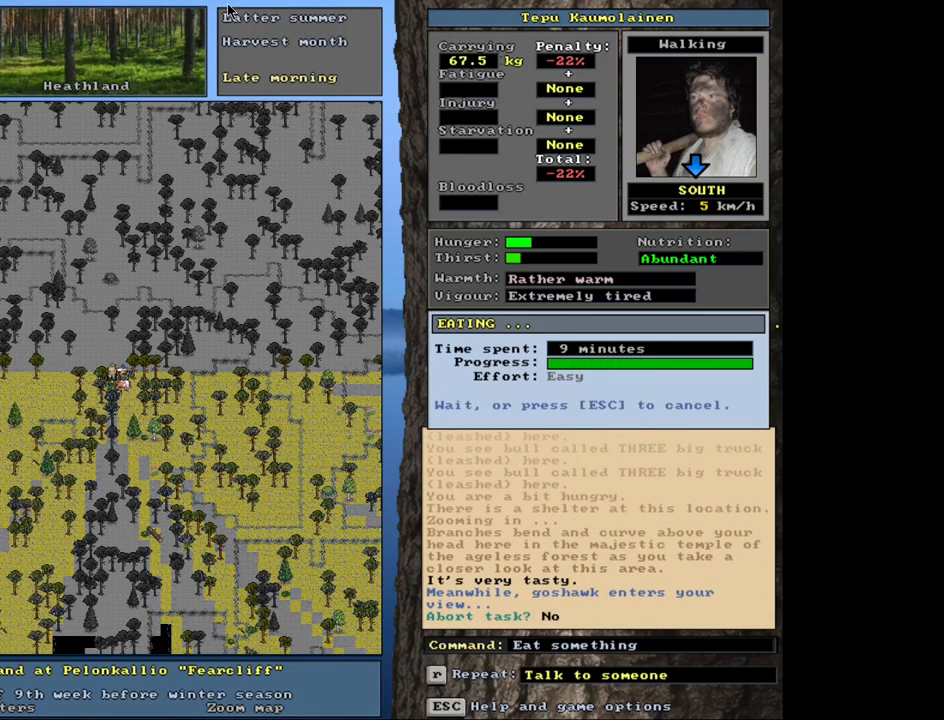
{"keys": [], "mouse": [], "events": []}
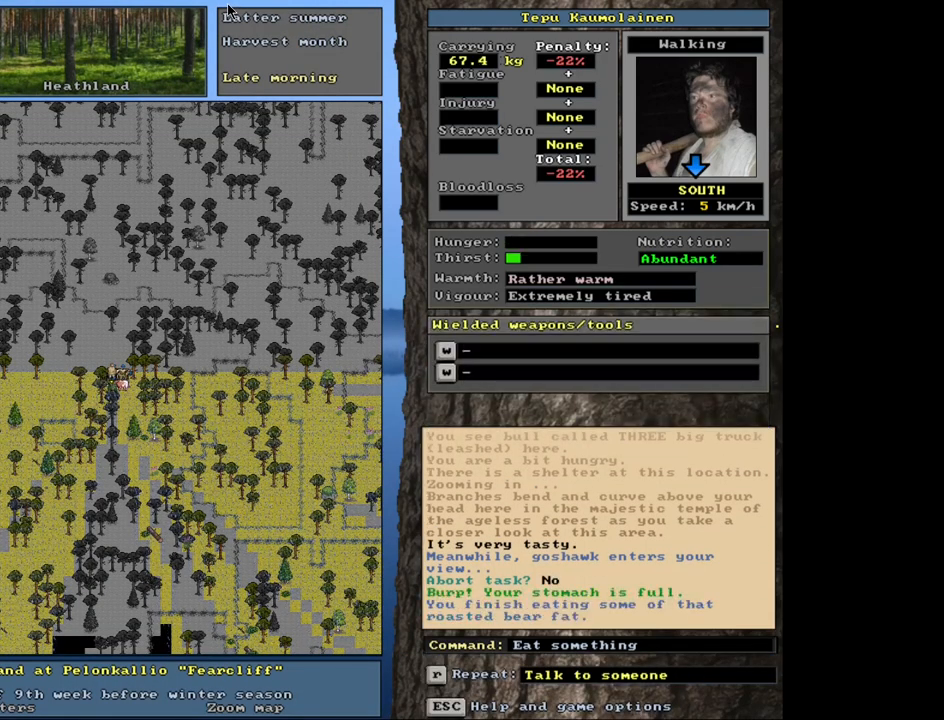
{"keys": [], "mouse": [], "events": [[267, "q", "down"], [367, "q", "up"]]}
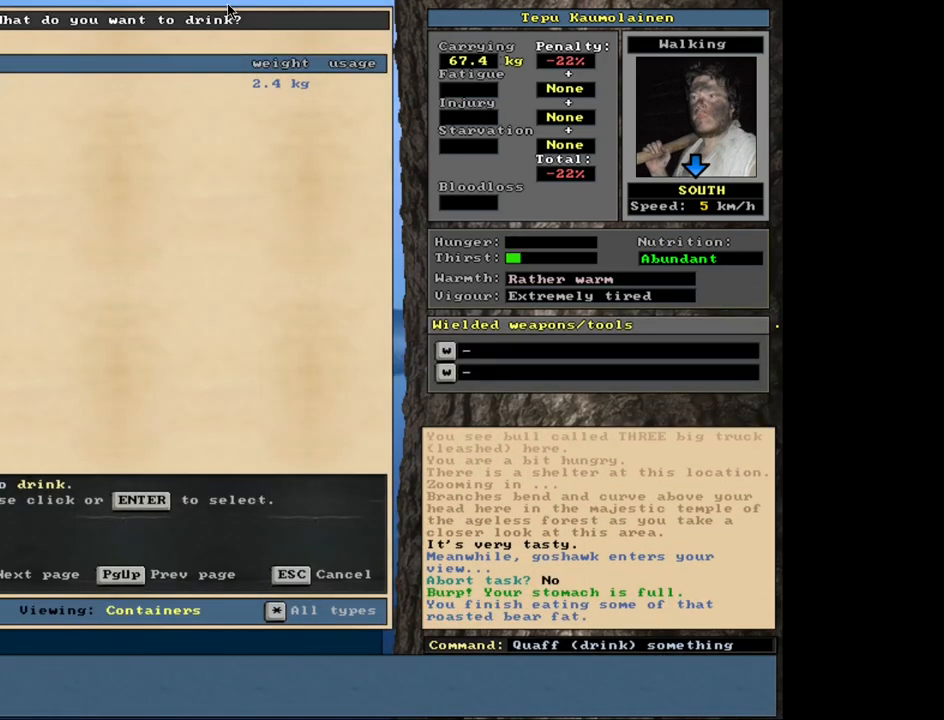
{"keys": [], "mouse": [], "events": [[150, "return", "down"], [233, "return", "up"]]}
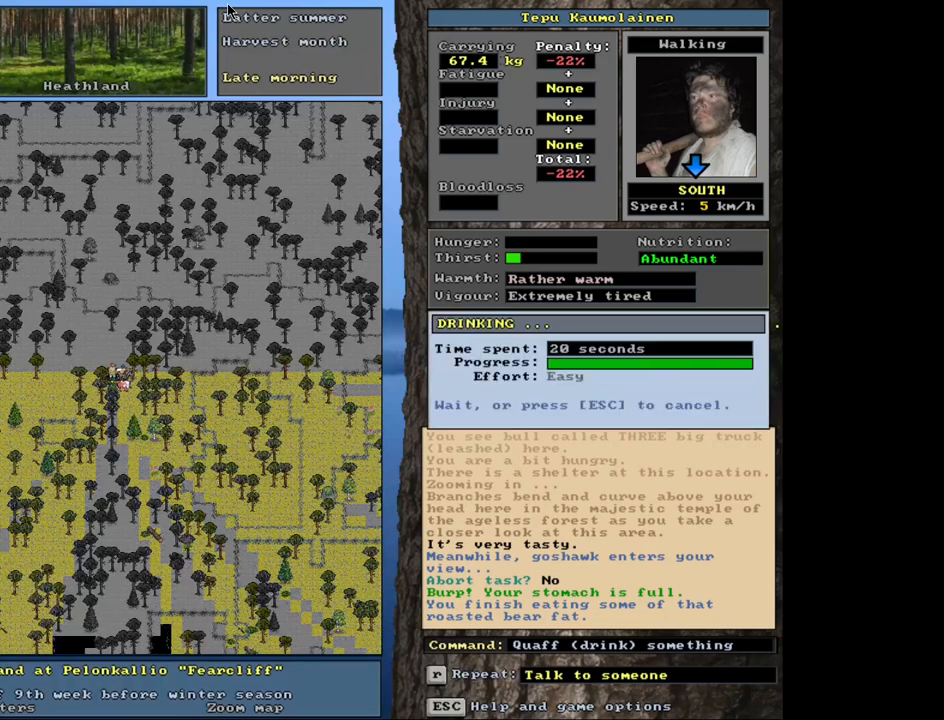
{"keys": ["shift_l"], "mouse": [], "events": [[117, "shift_l", "down"], [433, "z", "down"], [500, "z", "up"]]}
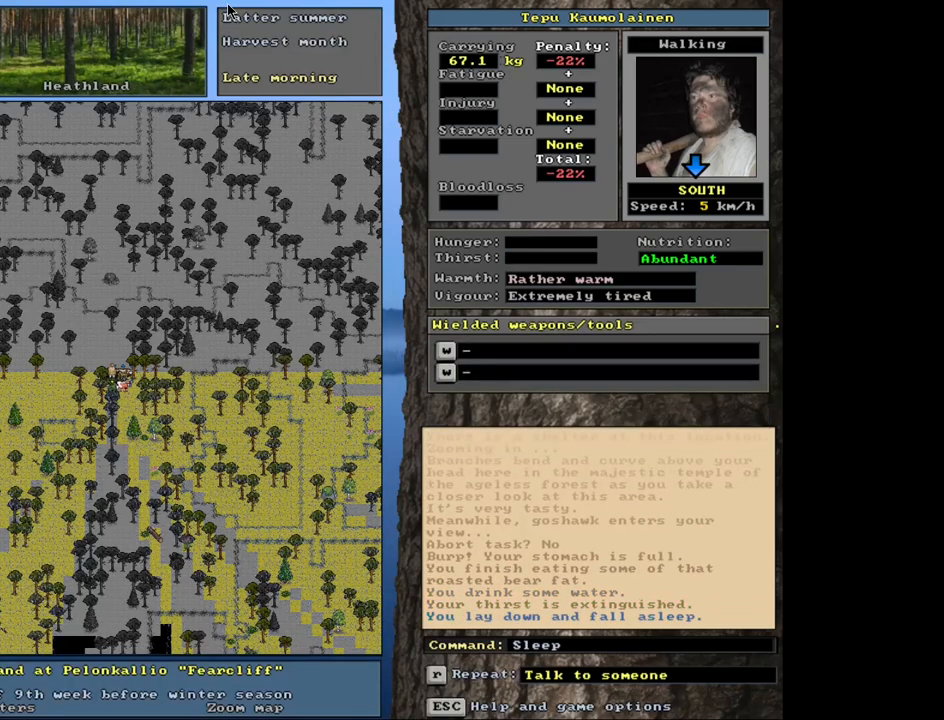
{"keys": [], "mouse": [], "events": [[117, "shift_l", "up"]]}
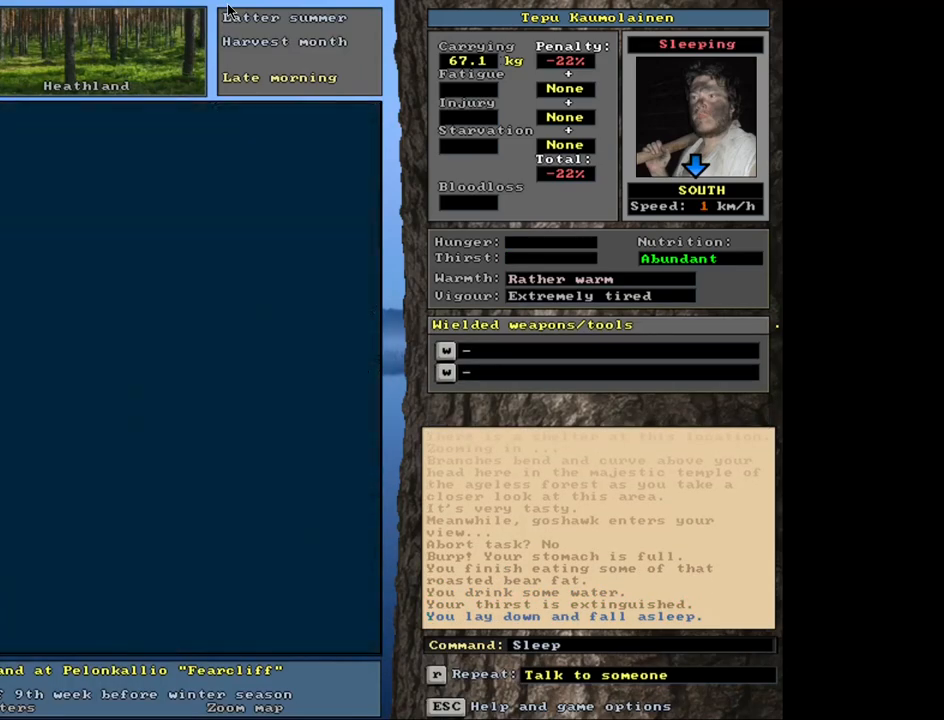
{"keys": [], "mouse": [], "events": []}
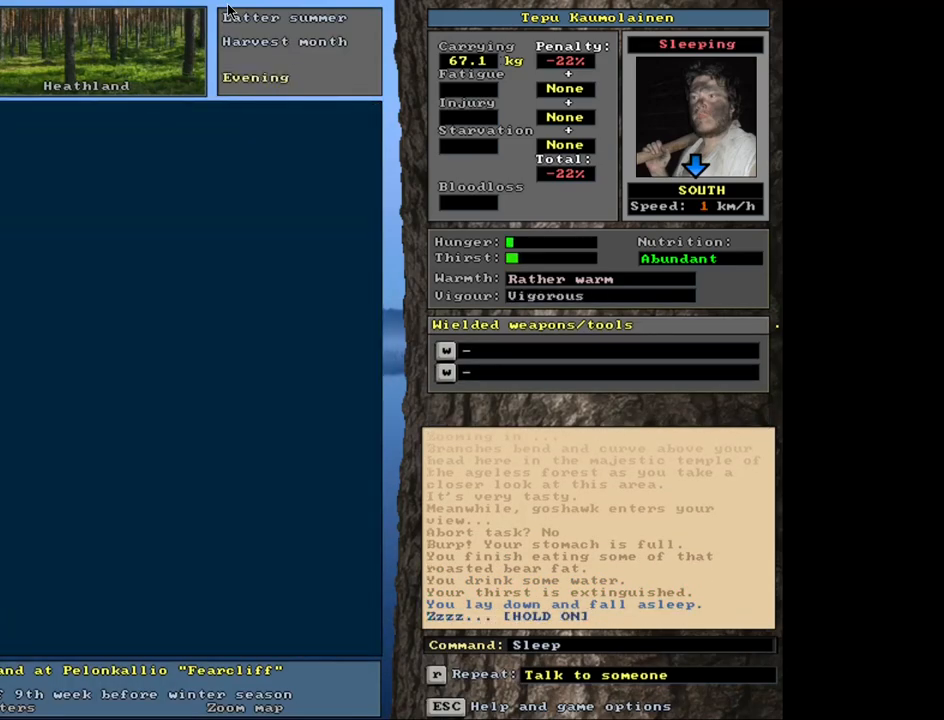
{"keys": [], "mouse": [], "events": []}
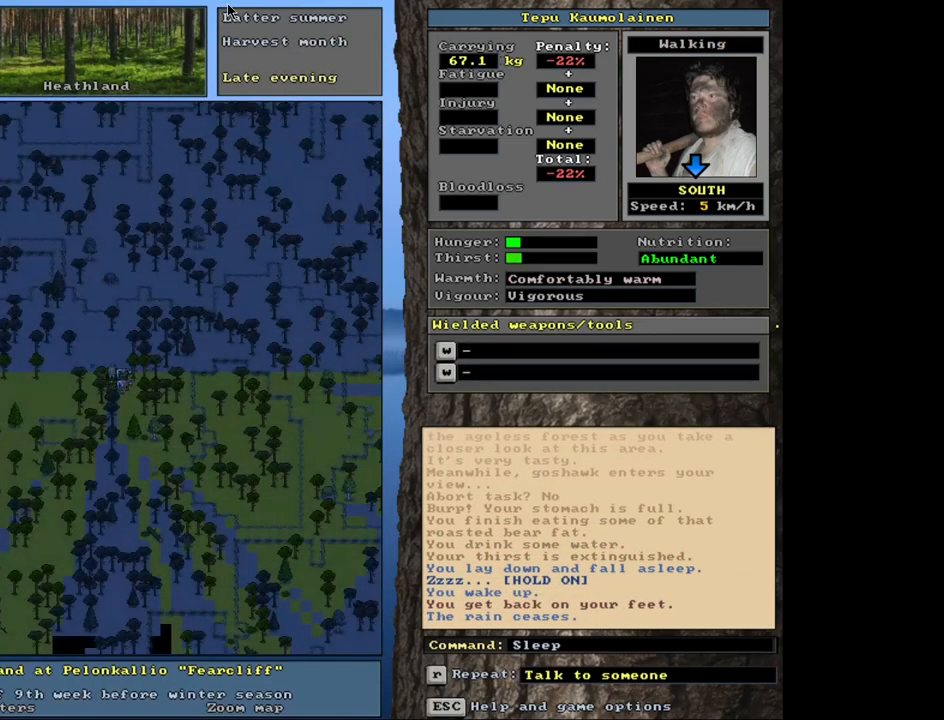
{"keys": [], "mouse": [], "events": [[417, "num3", "down"], [483, "num3", "up"]]}